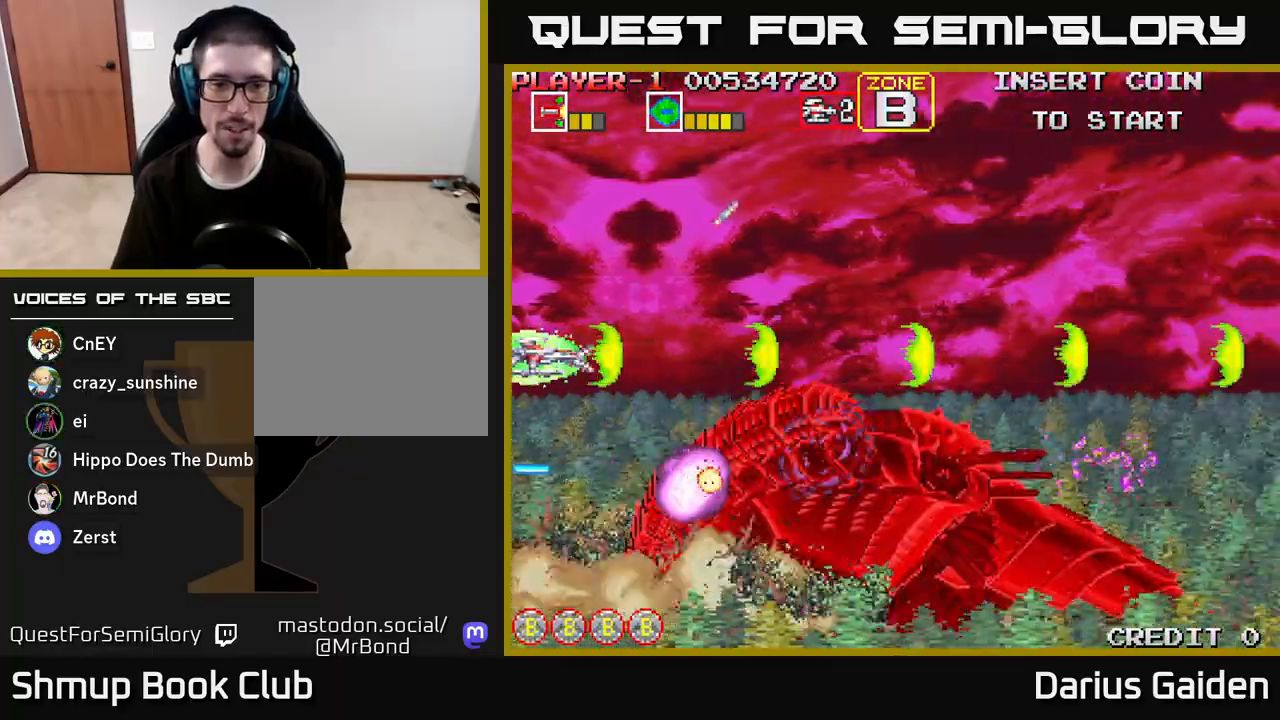
Gameplay with a controller (Xbox layout); each line is a JSON object with the inputs held at the frame after it. "events" lists button and stick changes between this image and that frame as [ms after this image, input, new state], when the widget could be followed in between.
{"buttons": ["R2"], "left_stick": "center", "right_stick": "center", "events": [[50, "DPAD_DOWN", "down"], [300, "DPAD_DOWN", "up"]]}
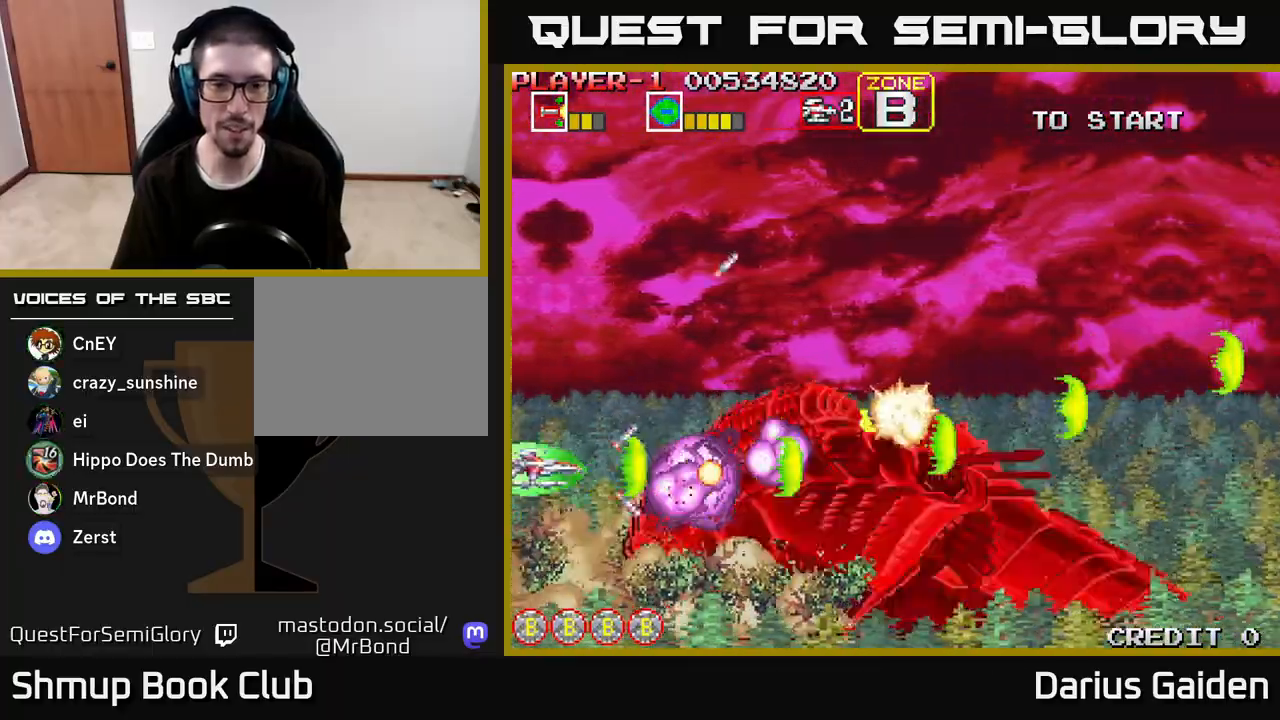
{"buttons": ["R2"], "left_stick": "center", "right_stick": "center", "events": []}
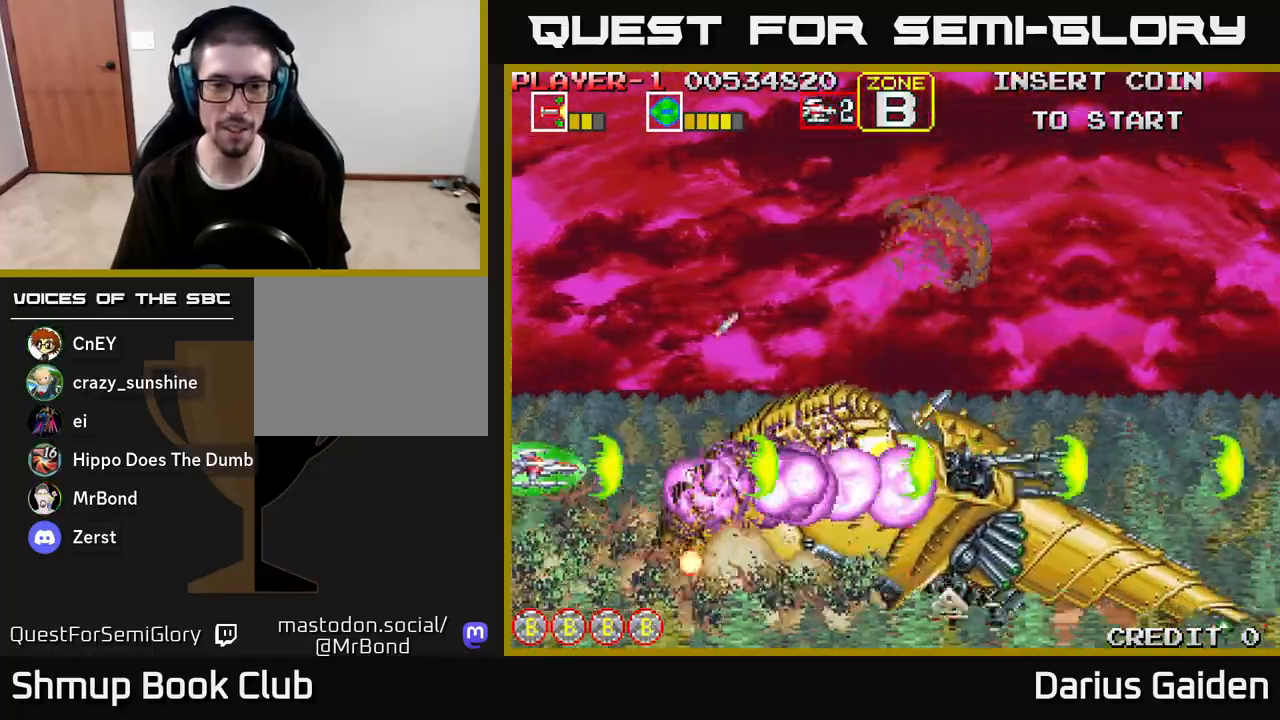
{"buttons": ["R2"], "left_stick": "center", "right_stick": "center", "events": []}
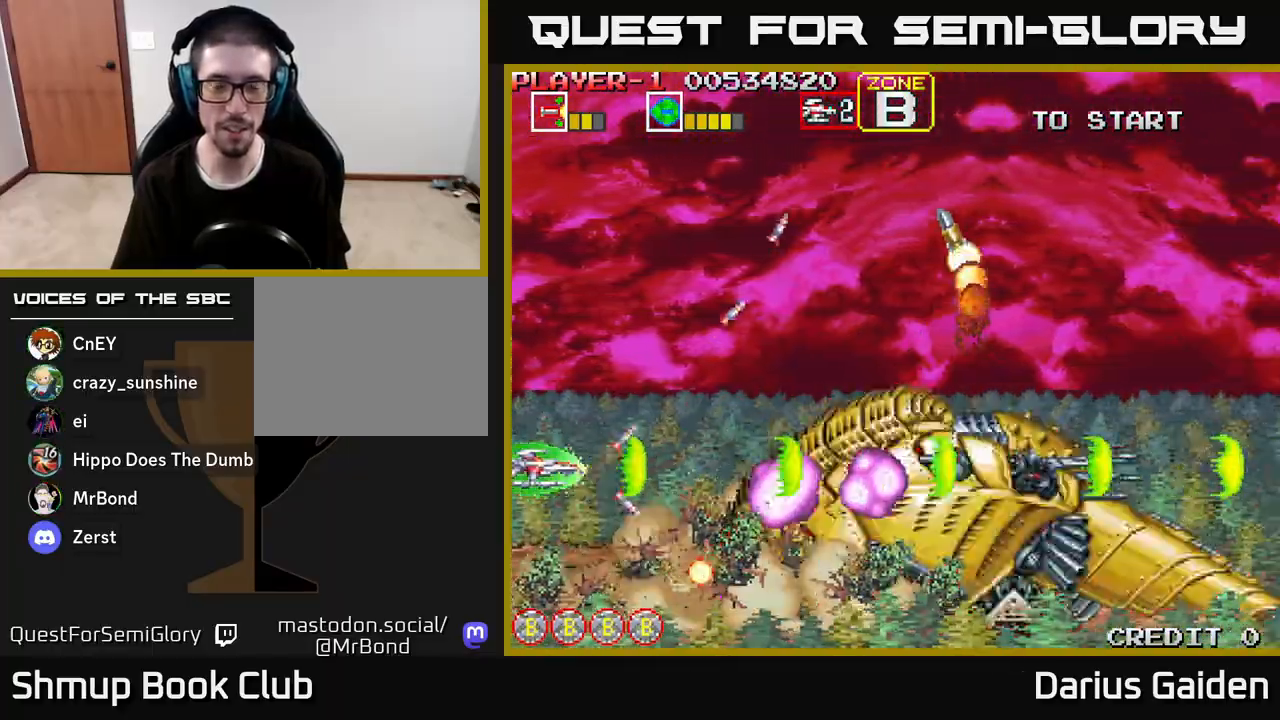
{"buttons": ["R2", "DPAD_UP"], "left_stick": "center", "right_stick": "center", "events": [[150, "DPAD_UP", "down"]]}
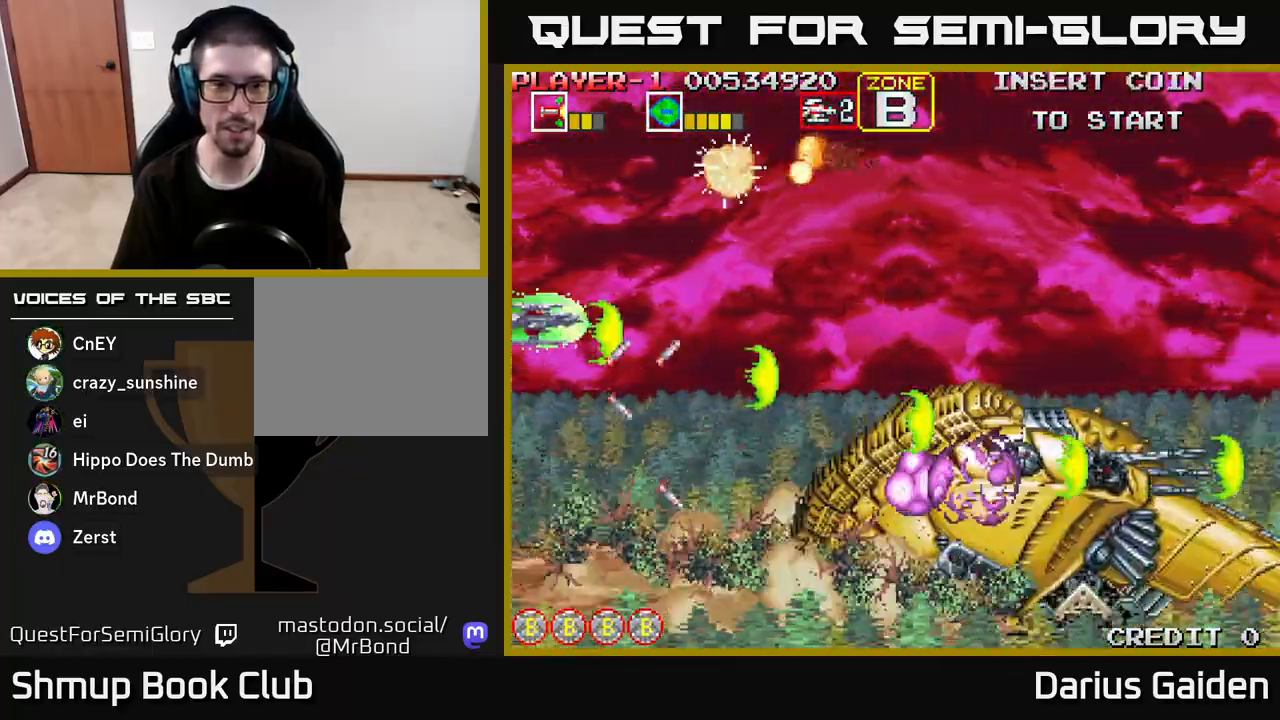
{"buttons": ["R2", "DPAD_DOWN", "DPAD_RIGHT"], "left_stick": "center", "right_stick": "center", "events": [[67, "DPAD_LEFT", "down"], [133, "DPAD_UP", "up"], [167, "DPAD_DOWN", "down"], [167, "DPAD_LEFT", "up"], [350, "DPAD_RIGHT", "down"]]}
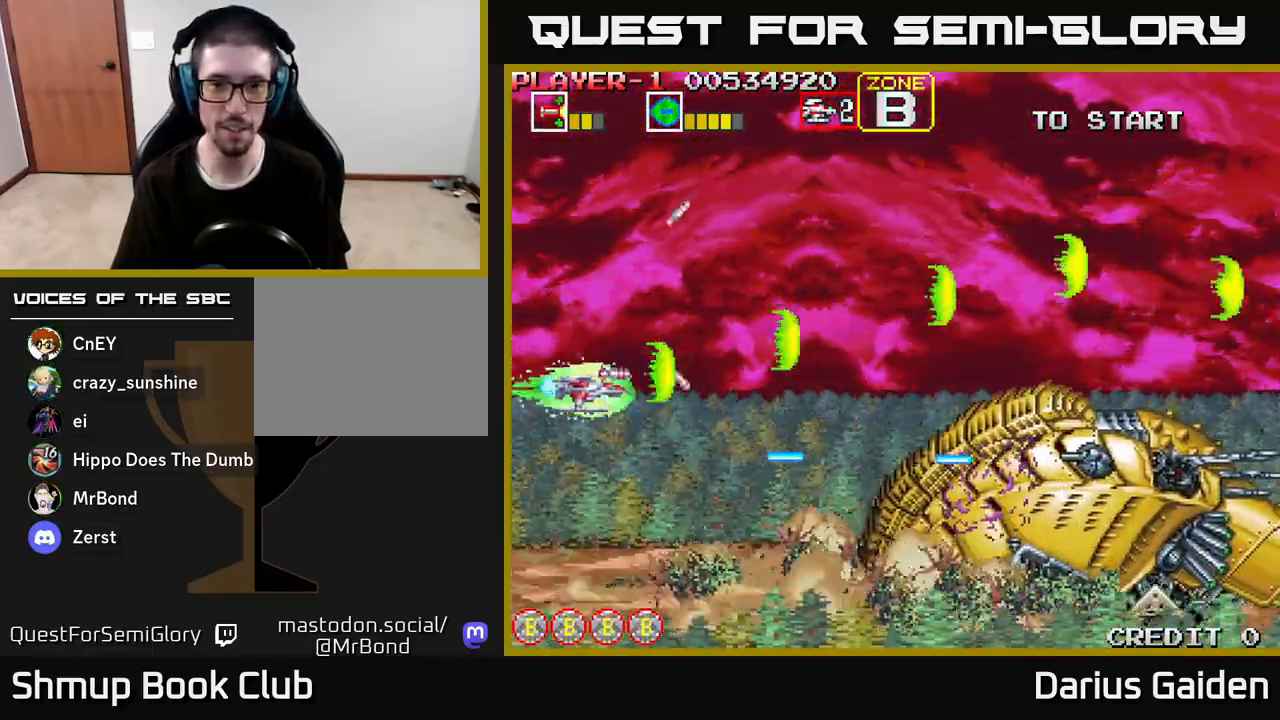
{"buttons": ["R2", "DPAD_RIGHT"], "left_stick": "center", "right_stick": "center", "events": [[50, "DPAD_RIGHT", "up"], [117, "DPAD_LEFT", "down"], [150, "DPAD_DOWN", "up"], [183, "DPAD_UP", "down"], [267, "DPAD_LEFT", "up"], [400, "DPAD_RIGHT", "down"], [433, "DPAD_UP", "up"]]}
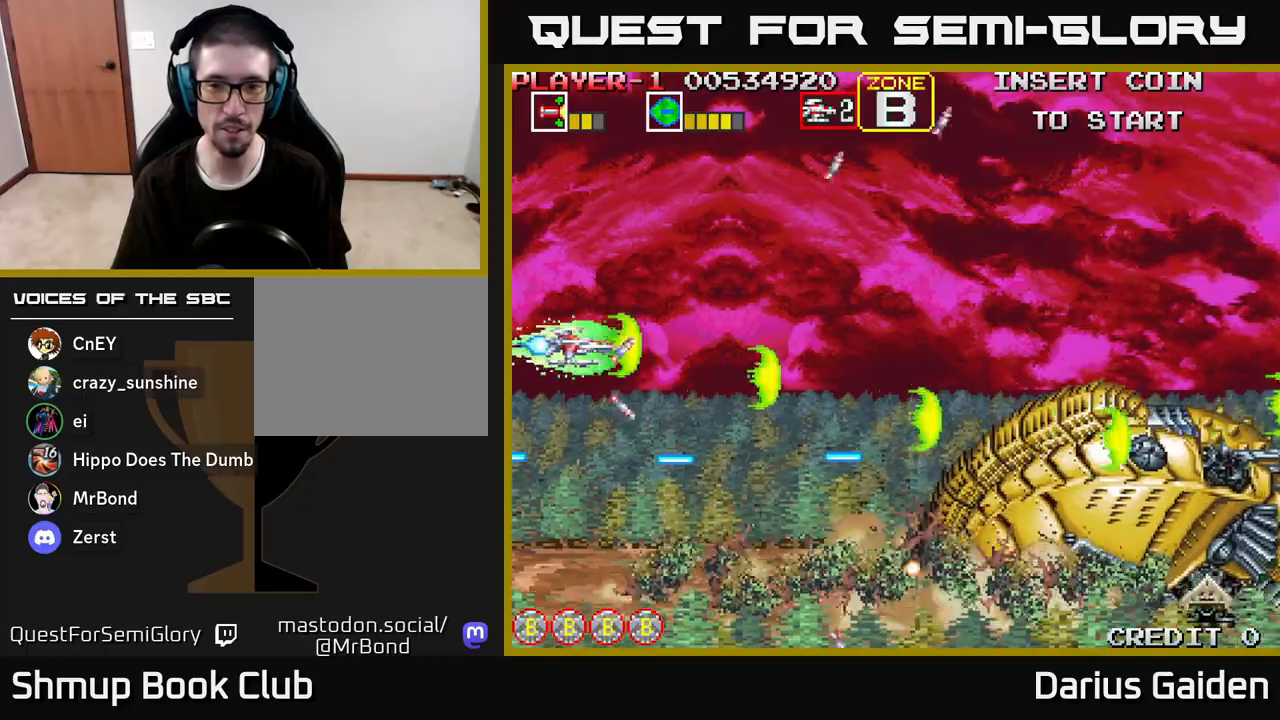
{"buttons": ["R2", "DPAD_DOWN", "DPAD_RIGHT"], "left_stick": "center", "right_stick": "center", "events": [[317, "DPAD_DOWN", "down"]]}
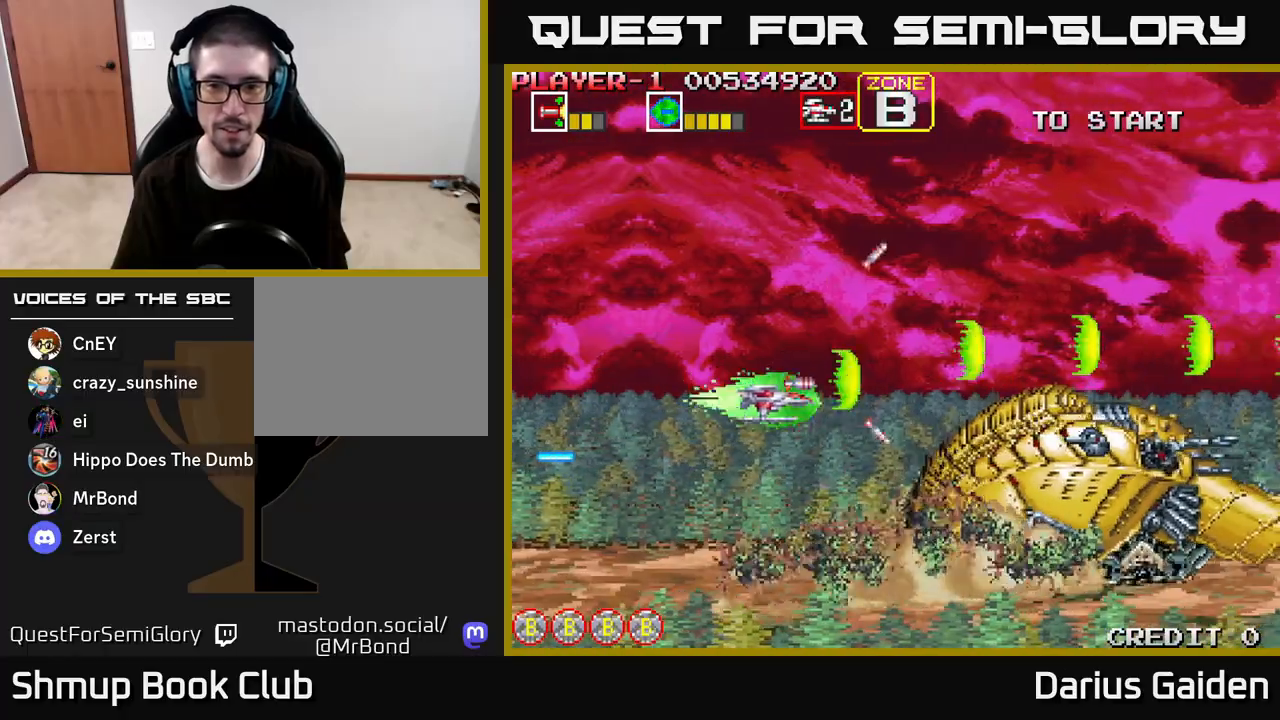
{"buttons": [], "left_stick": "center", "right_stick": "center", "events": [[83, "DPAD_RIGHT", "up"], [167, "DPAD_DOWN", "up"], [183, "DPAD_LEFT", "down"], [317, "R2", "up"], [350, "DPAD_LEFT", "up"]]}
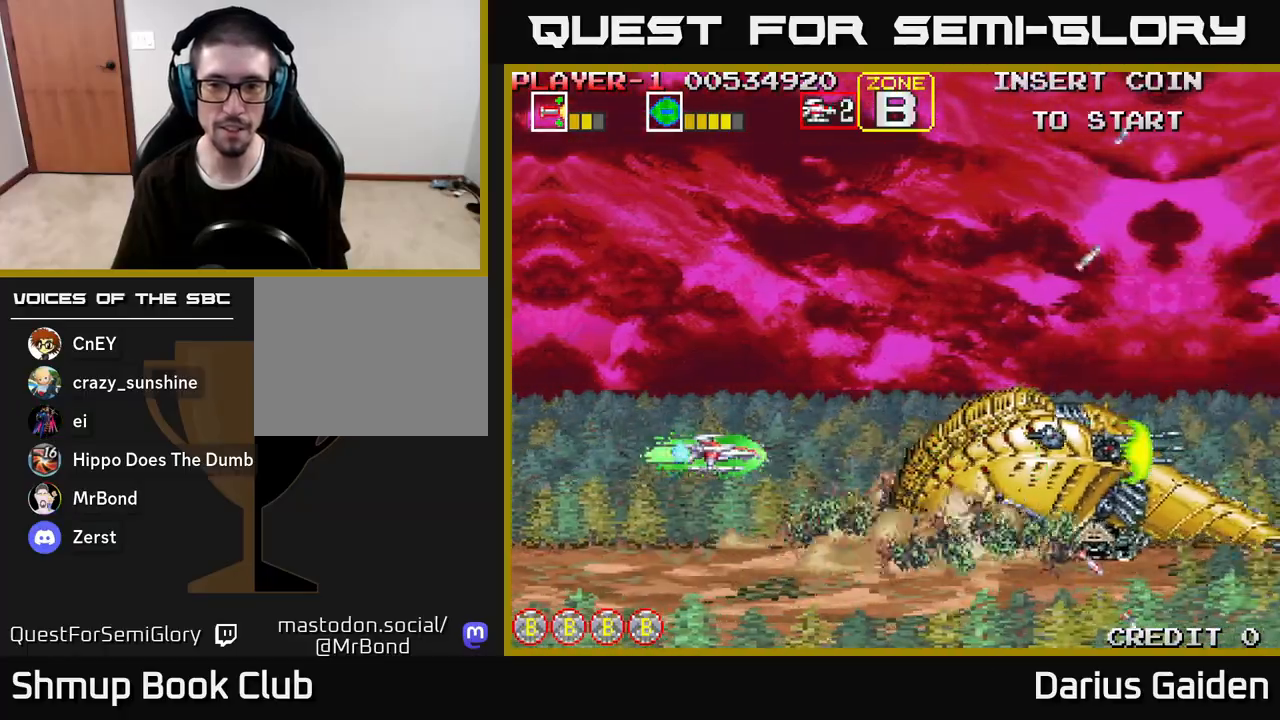
{"buttons": ["R2"], "left_stick": "center", "right_stick": "center", "events": [[283, "R2", "down"]]}
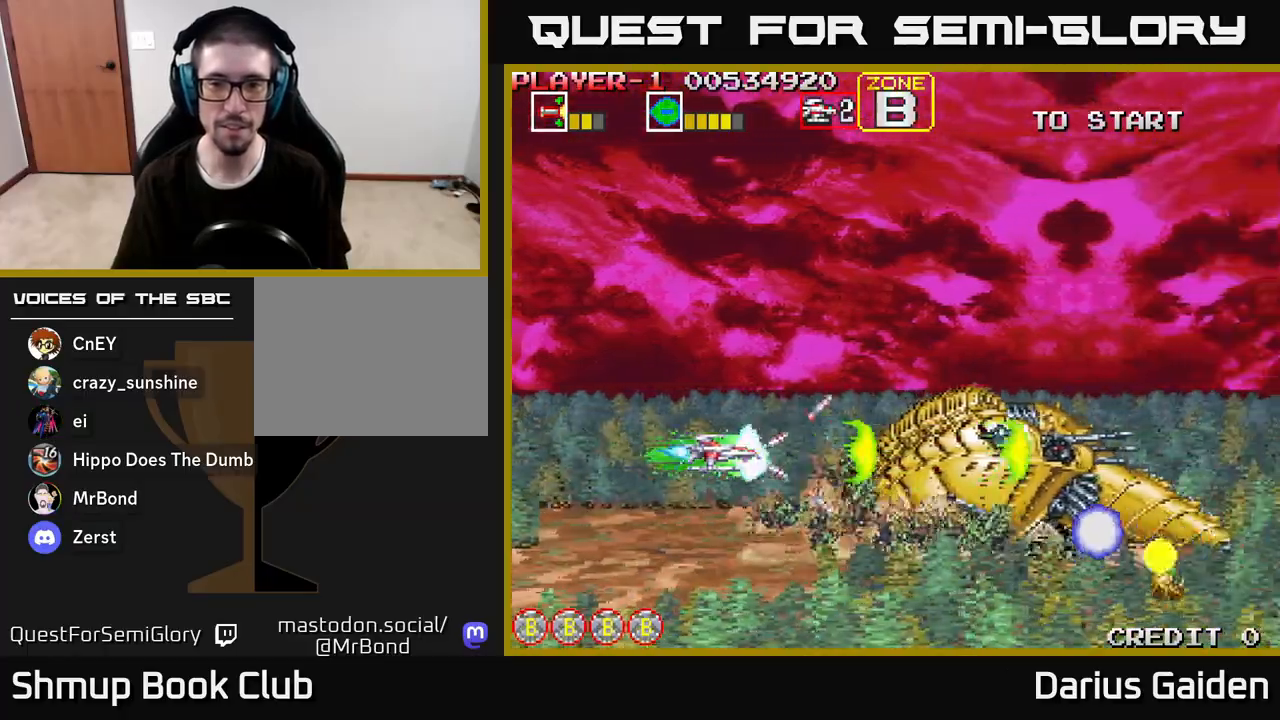
{"buttons": ["R2", "DPAD_DOWN"], "left_stick": "center", "right_stick": "center", "events": [[150, "DPAD_LEFT", "down"], [433, "DPAD_DOWN", "down"], [500, "DPAD_LEFT", "up"]]}
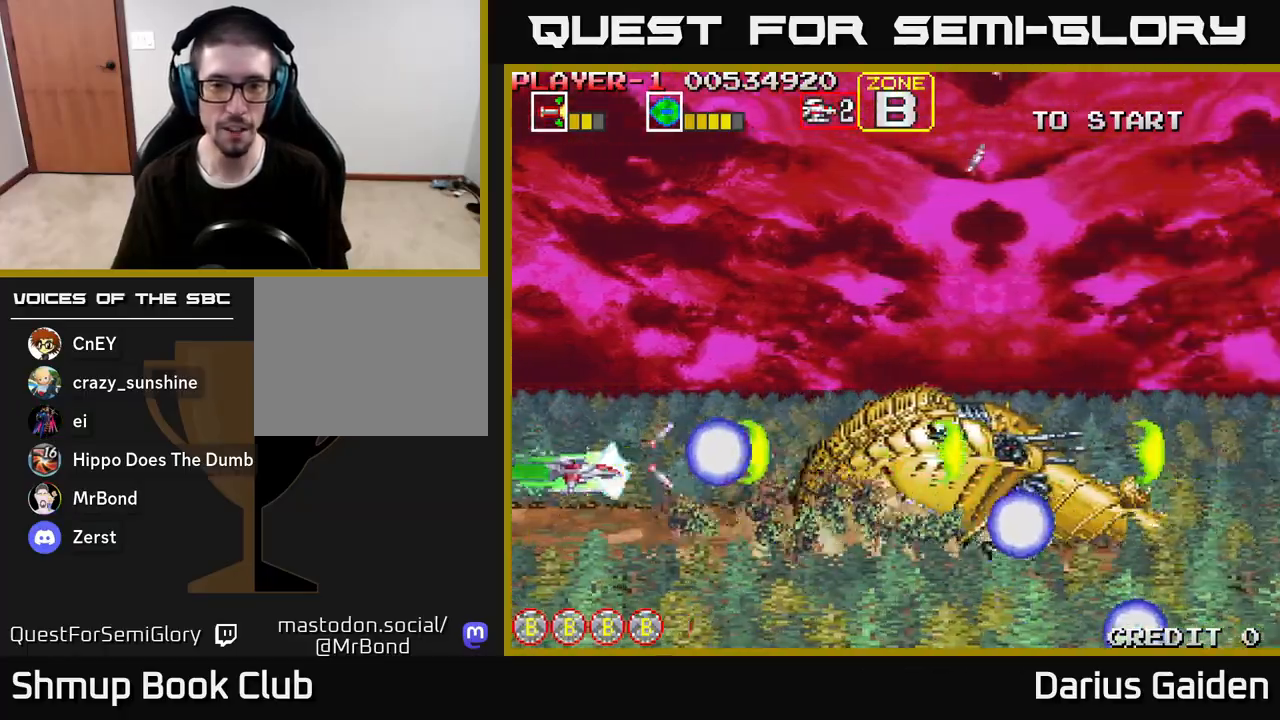
{"buttons": ["R2"], "left_stick": "center", "right_stick": "center", "events": [[183, "DPAD_DOWN", "up"], [217, "DPAD_UP", "down"], [333, "DPAD_UP", "up"]]}
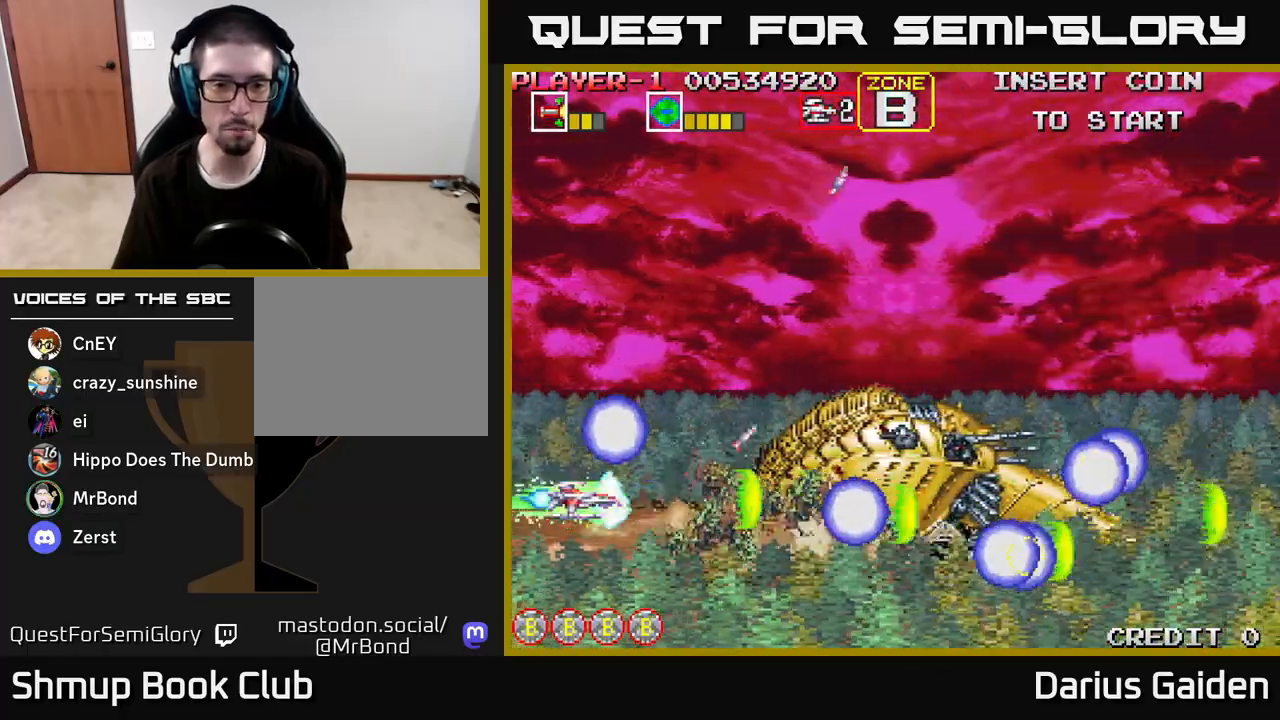
{"buttons": ["R2", "DPAD_UP"], "left_stick": "center", "right_stick": "center", "events": [[117, "DPAD_DOWN", "down"], [250, "DPAD_DOWN", "up"], [250, "DPAD_LEFT", "down"], [267, "DPAD_UP", "down"], [350, "DPAD_LEFT", "up"]]}
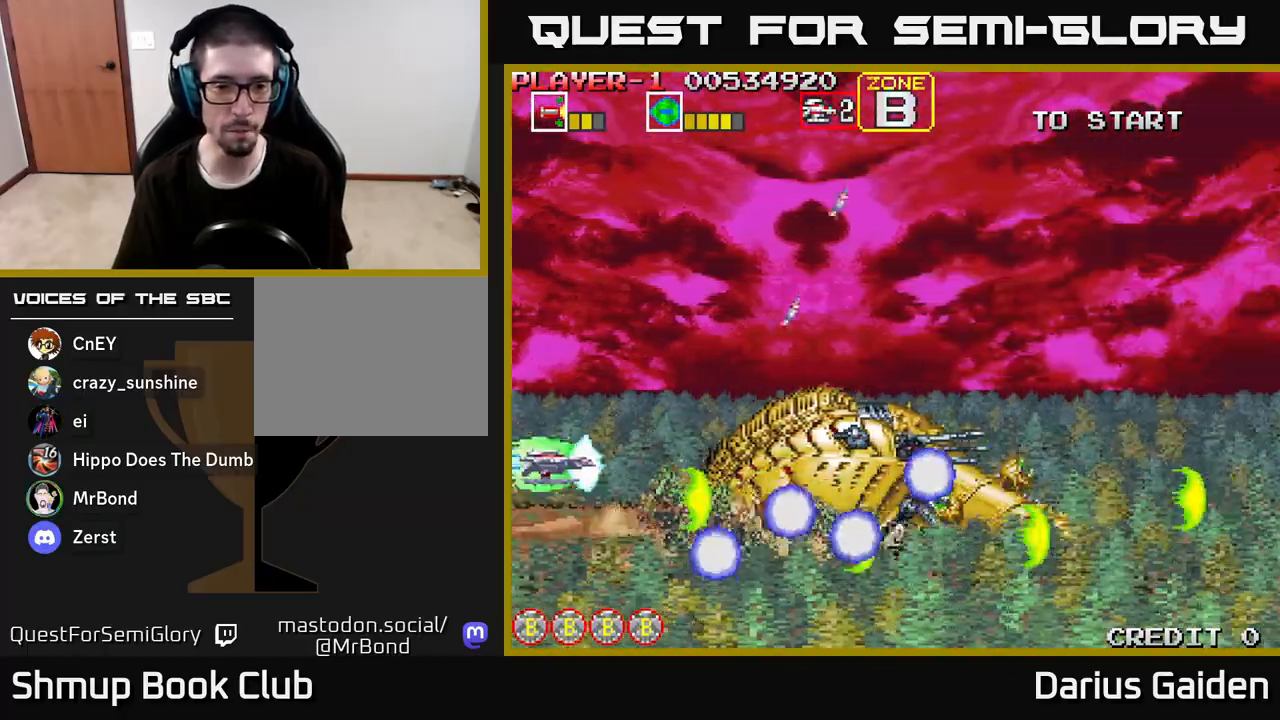
{"buttons": ["R2", "DPAD_UP"], "left_stick": "center", "right_stick": "center", "events": [[217, "DPAD_UP", "up"], [483, "DPAD_UP", "down"]]}
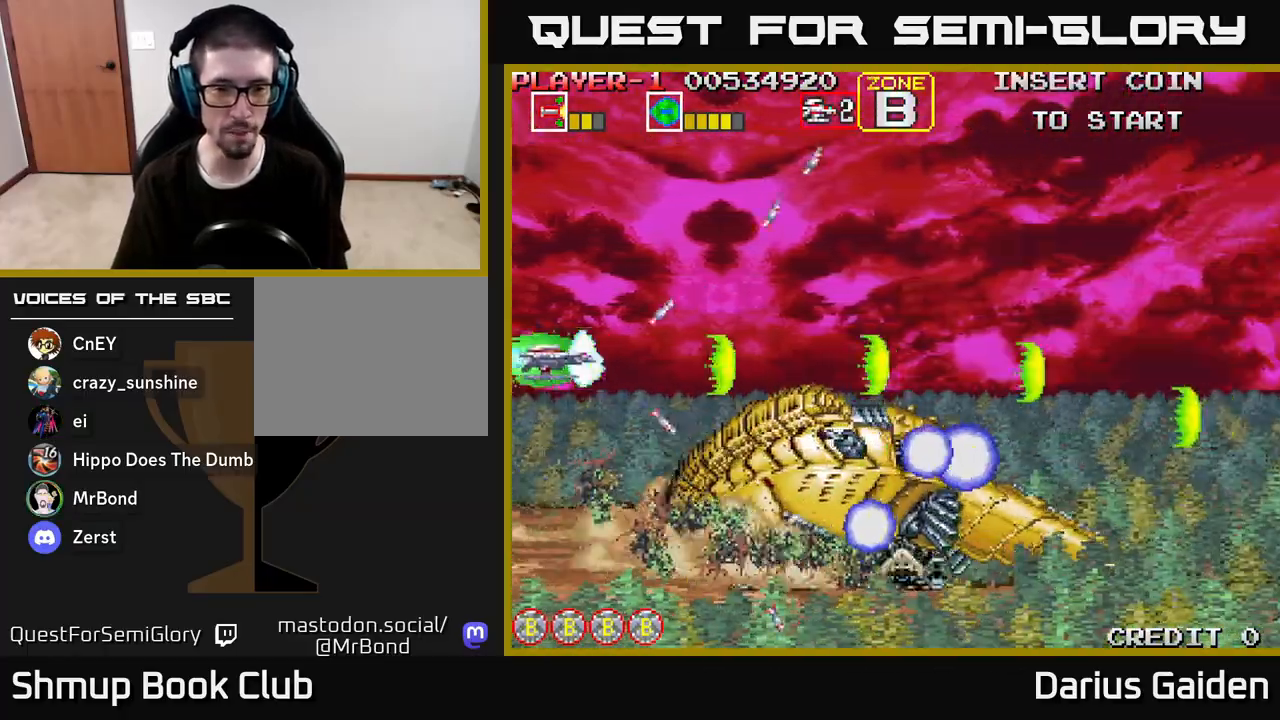
{"buttons": ["R2", "DPAD_UP"], "left_stick": "center", "right_stick": "center", "events": [[83, "DPAD_UP", "up"], [217, "DPAD_DOWN", "down"], [317, "DPAD_DOWN", "up"], [317, "DPAD_LEFT", "down"], [333, "DPAD_UP", "down"], [417, "DPAD_LEFT", "up"]]}
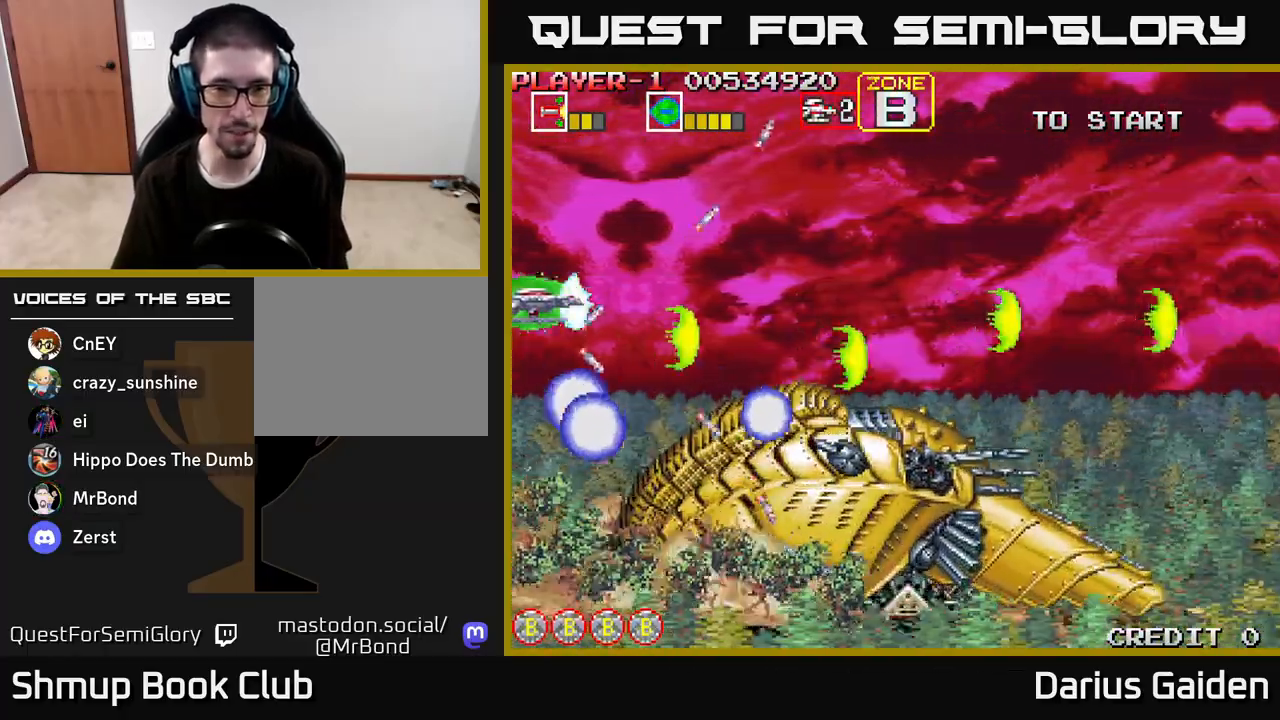
{"buttons": ["R2", "DPAD_DOWN", "DPAD_LEFT"], "left_stick": "center", "right_stick": "center", "events": [[50, "DPAD_RIGHT", "down"], [217, "DPAD_UP", "up"], [283, "DPAD_DOWN", "down"], [283, "DPAD_RIGHT", "up"], [467, "DPAD_LEFT", "down"]]}
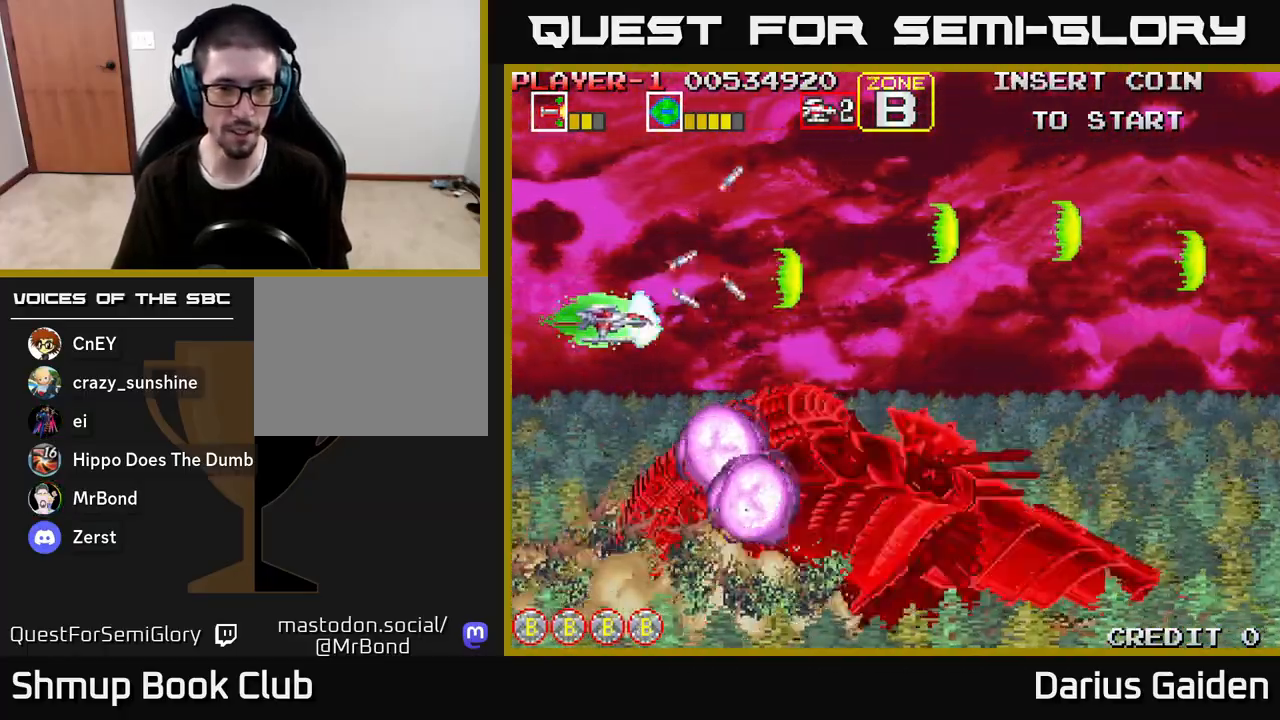
{"buttons": ["R2"], "left_stick": "center", "right_stick": "center", "events": [[100, "DPAD_LEFT", "up"], [250, "DPAD_LEFT", "down"], [300, "DPAD_LEFT", "up"], [350, "DPAD_LEFT", "down"], [383, "DPAD_DOWN", "up"], [500, "DPAD_LEFT", "up"]]}
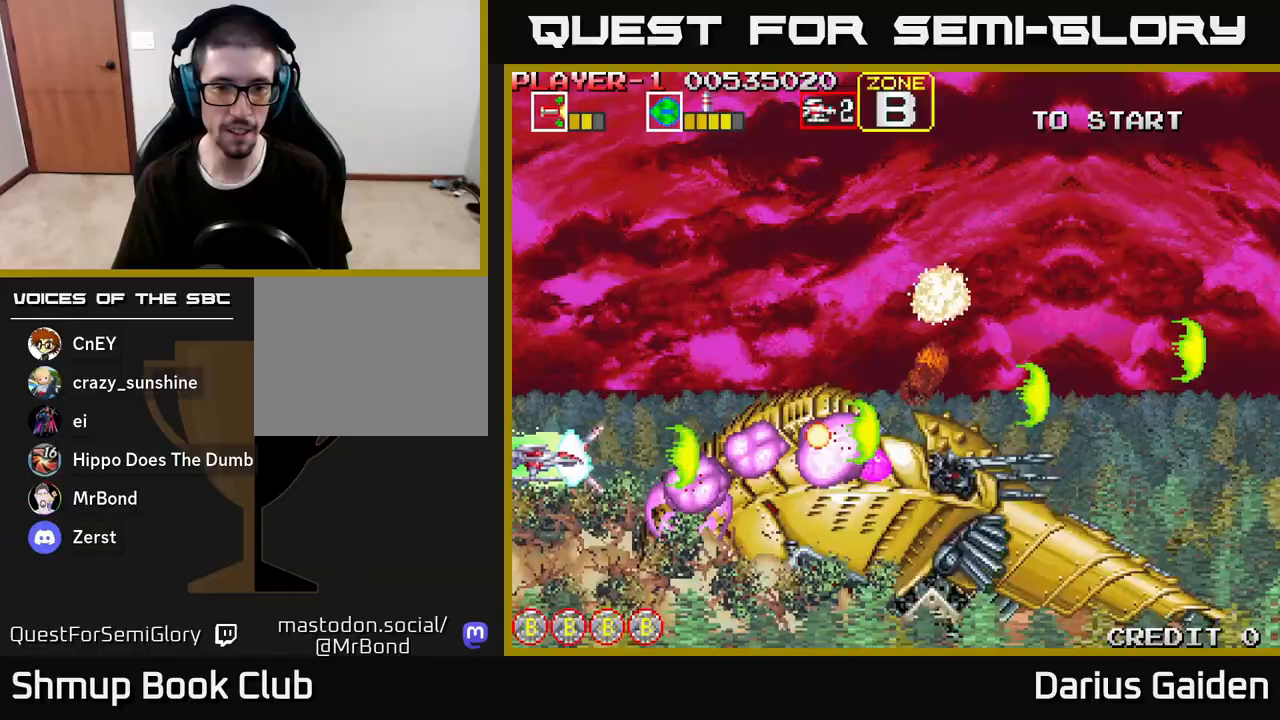
{"buttons": ["R2", "DPAD_UP"], "left_stick": "center", "right_stick": "center", "events": [[500, "DPAD_UP", "down"]]}
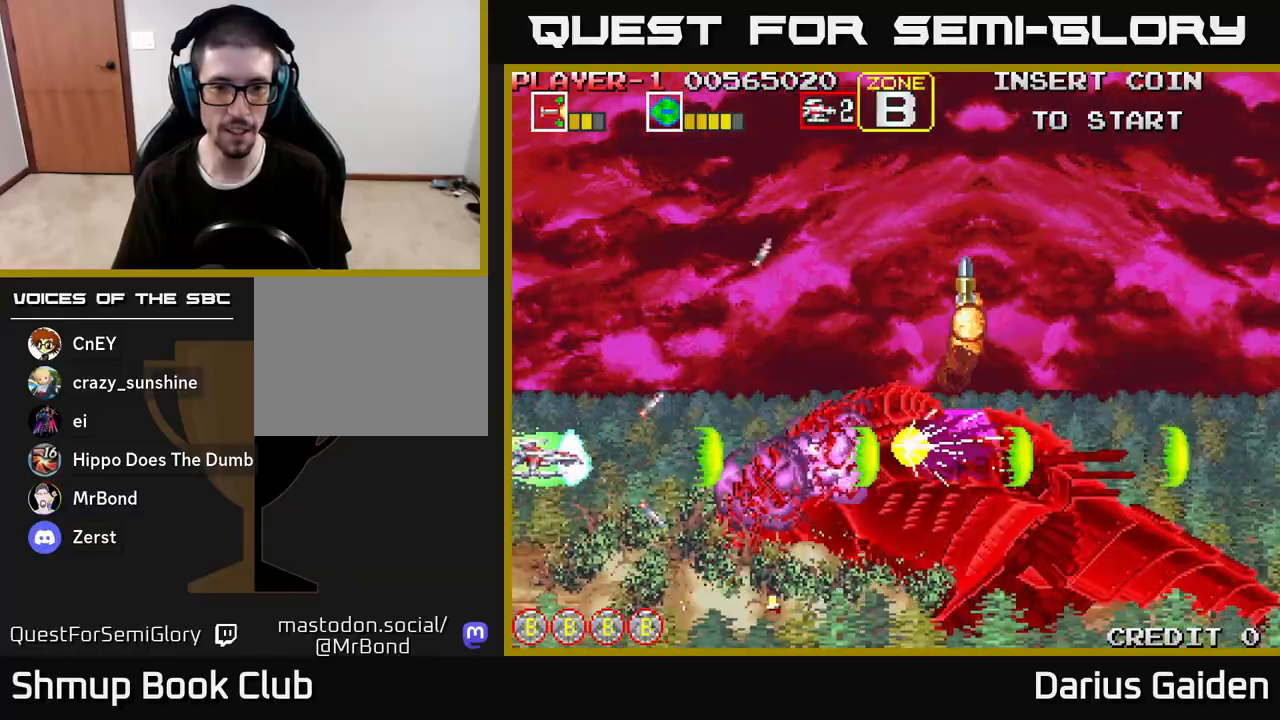
{"buttons": ["R2", "DPAD_UP"], "left_stick": "center", "right_stick": "center", "events": []}
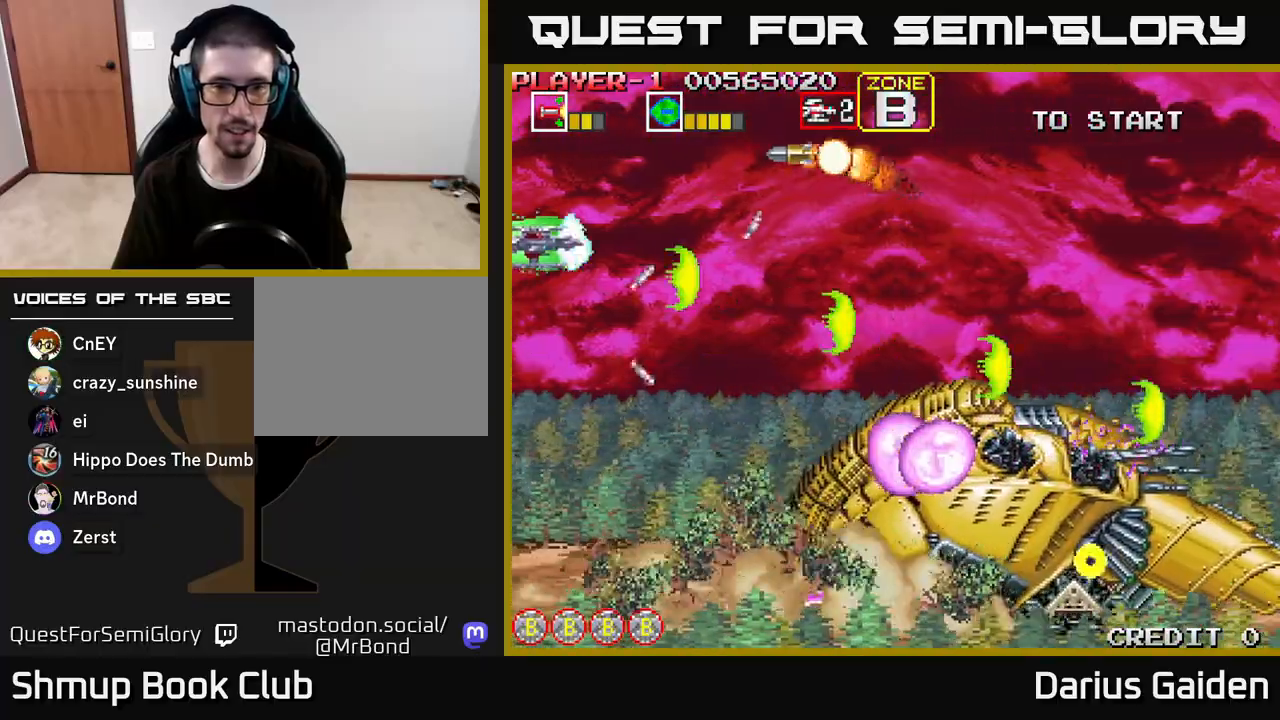
{"buttons": ["R2", "DPAD_DOWN"], "left_stick": "center", "right_stick": "center", "events": [[50, "DPAD_UP", "up"], [100, "DPAD_DOWN", "down"]]}
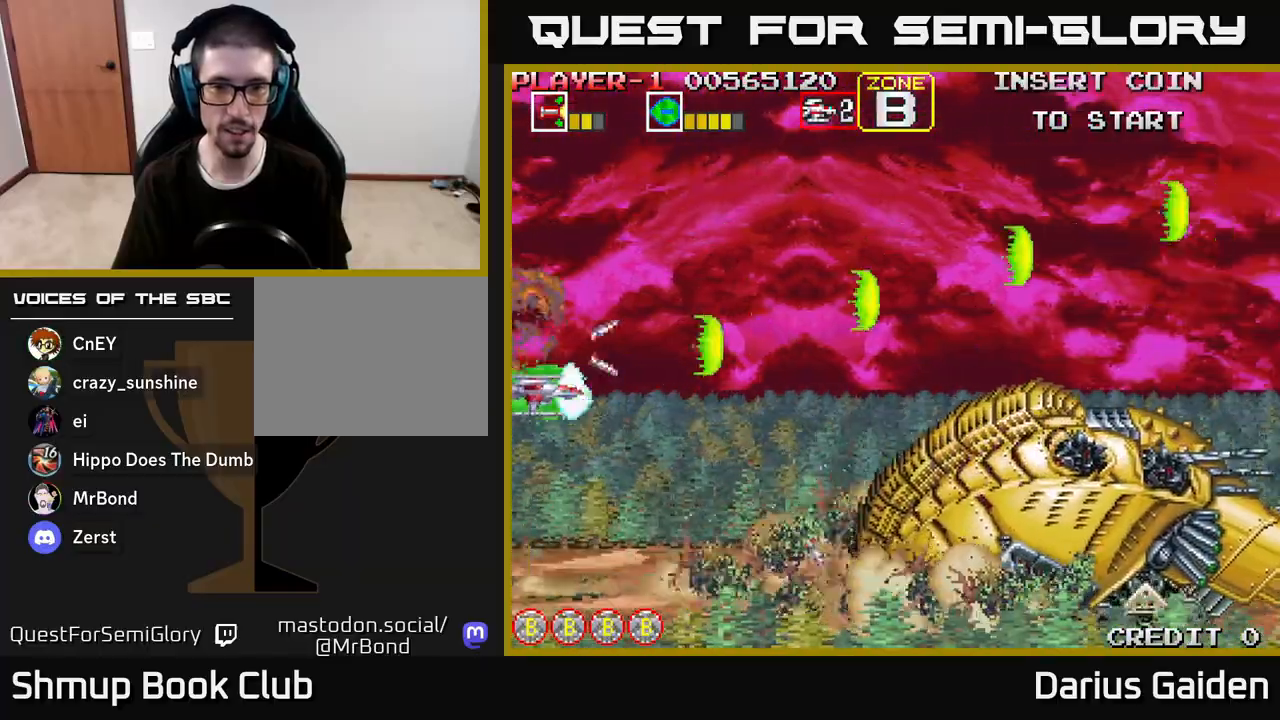
{"buttons": ["R2", "DPAD_RIGHT"], "left_stick": "center", "right_stick": "center", "events": [[167, "DPAD_RIGHT", "down"], [283, "DPAD_DOWN", "up"]]}
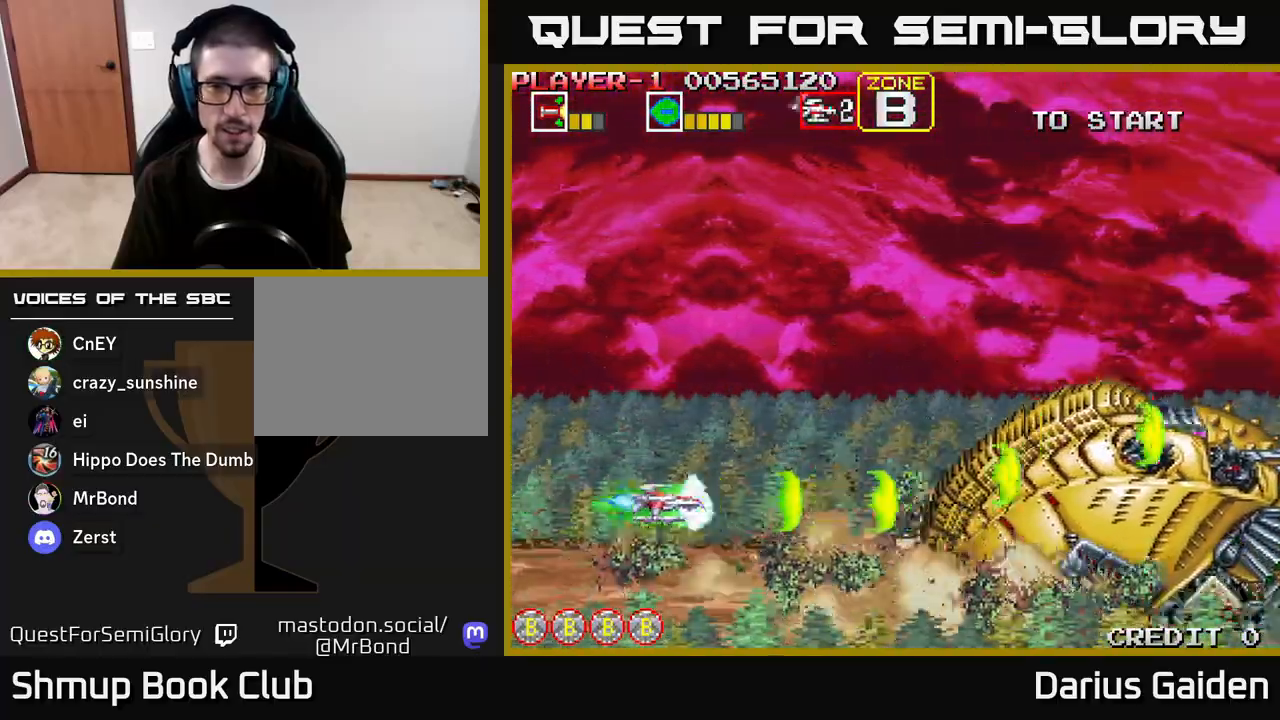
{"buttons": ["R2", "DPAD_UP"], "left_stick": "center", "right_stick": "center", "events": [[300, "DPAD_RIGHT", "up"], [367, "DPAD_LEFT", "down"], [417, "DPAD_UP", "down"], [483, "DPAD_LEFT", "up"]]}
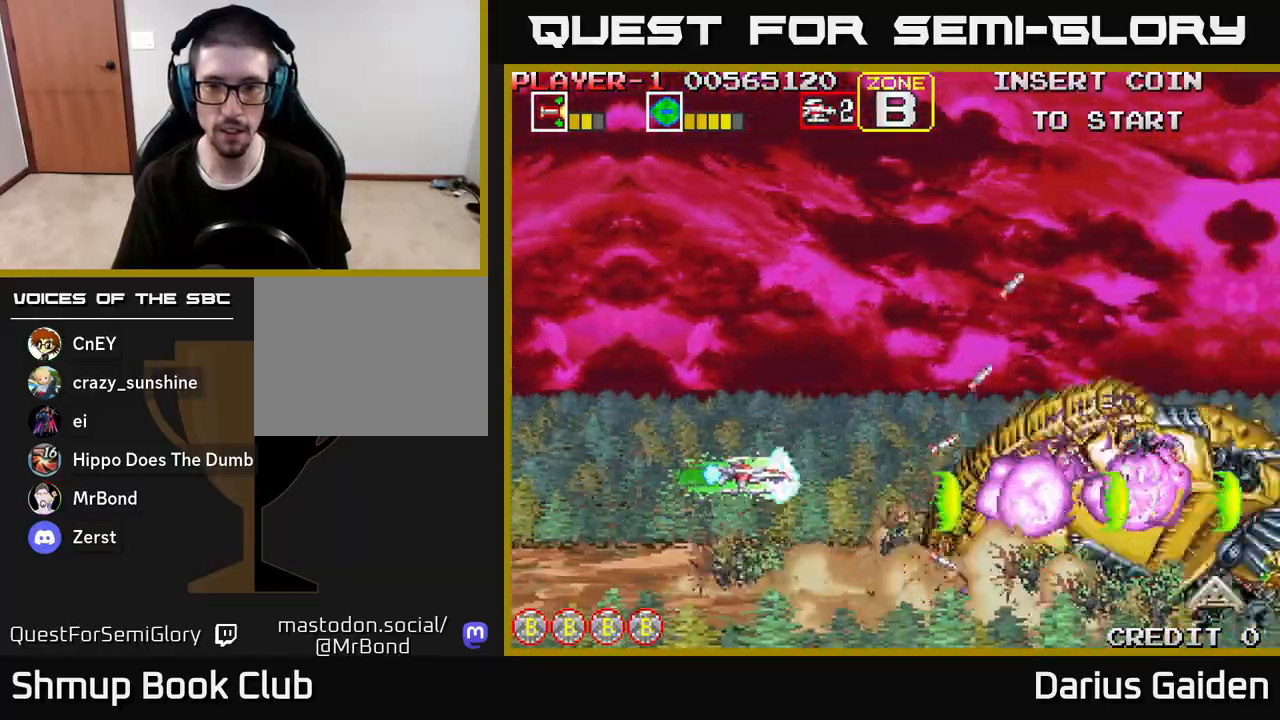
{"buttons": ["R2"], "left_stick": "center", "right_stick": "center", "events": [[150, "DPAD_UP", "up"]]}
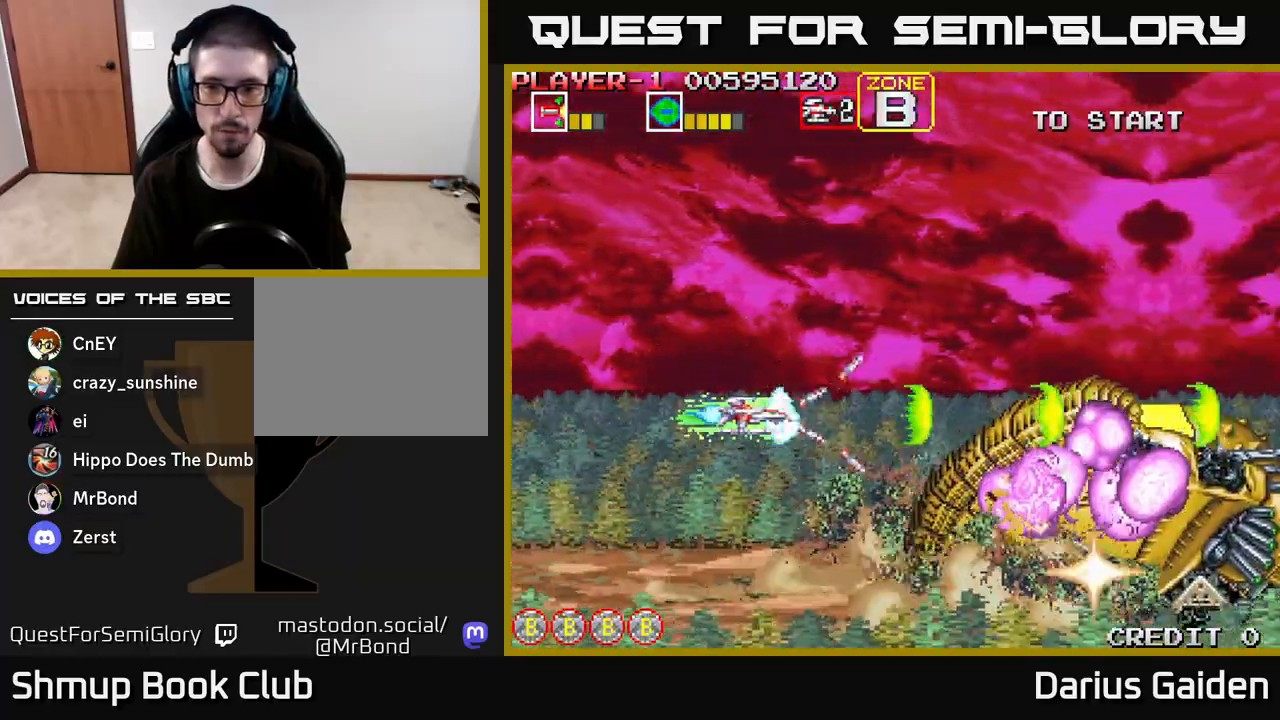
{"buttons": ["R2"], "left_stick": "center", "right_stick": "center", "events": [[267, "DPAD_DOWN", "down"], [317, "DPAD_DOWN", "up"]]}
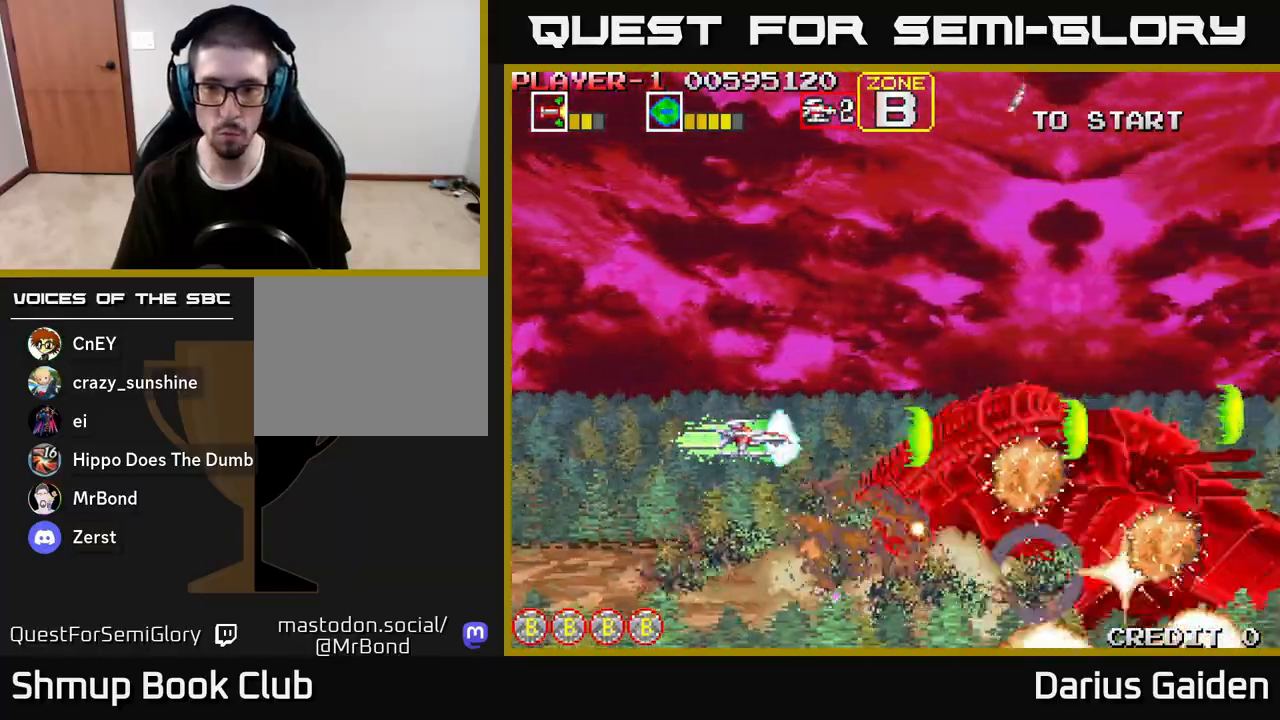
{"buttons": ["R2"], "left_stick": "center", "right_stick": "center", "events": [[283, "DPAD_LEFT", "down"], [417, "DPAD_LEFT", "up"]]}
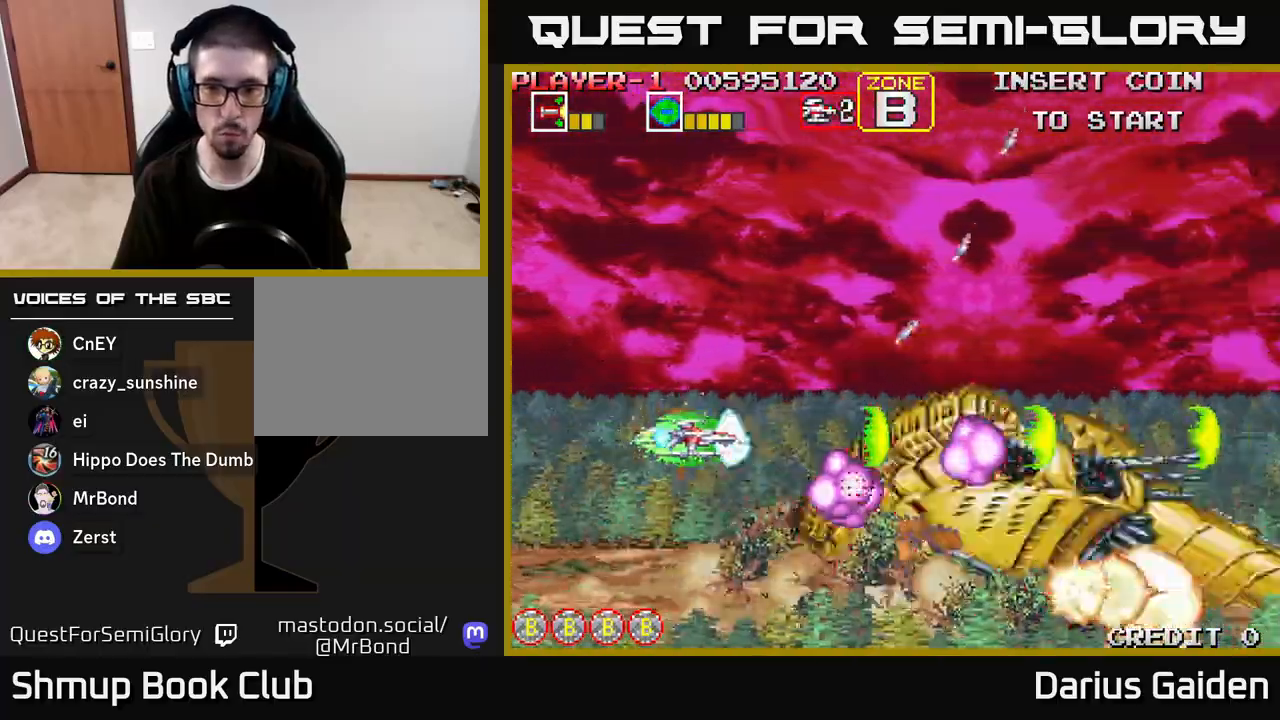
{"buttons": ["R2", "DPAD_LEFT"], "left_stick": "center", "right_stick": "center", "events": [[117, "DPAD_LEFT", "down"], [233, "DPAD_LEFT", "up"], [383, "DPAD_LEFT", "down"]]}